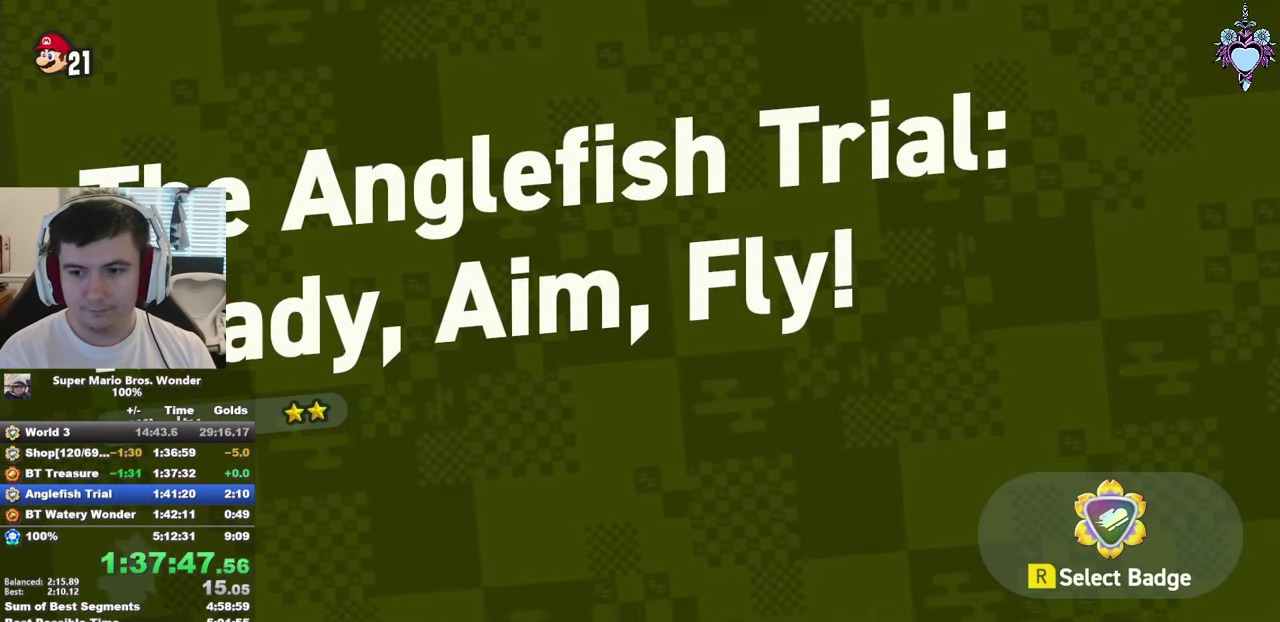
Gameplay with a controller (PlayStation layout); each line is a JSON object with the inputs held at the frame after it. "events" lists button and stick changes between this image and that frame as [ms after this image, input, new state], when the widget could be followed in between. Not read: L3 R3.
{"buttons": ["CROSS"], "left_stick": "center", "right_stick": "center", "events": [[84, "CROSS", "up"], [167, "CROSS", "down"], [250, "CROSS", "up"], [334, "CROSS", "down"], [417, "CROSS", "up"], [500, "CROSS", "down"]]}
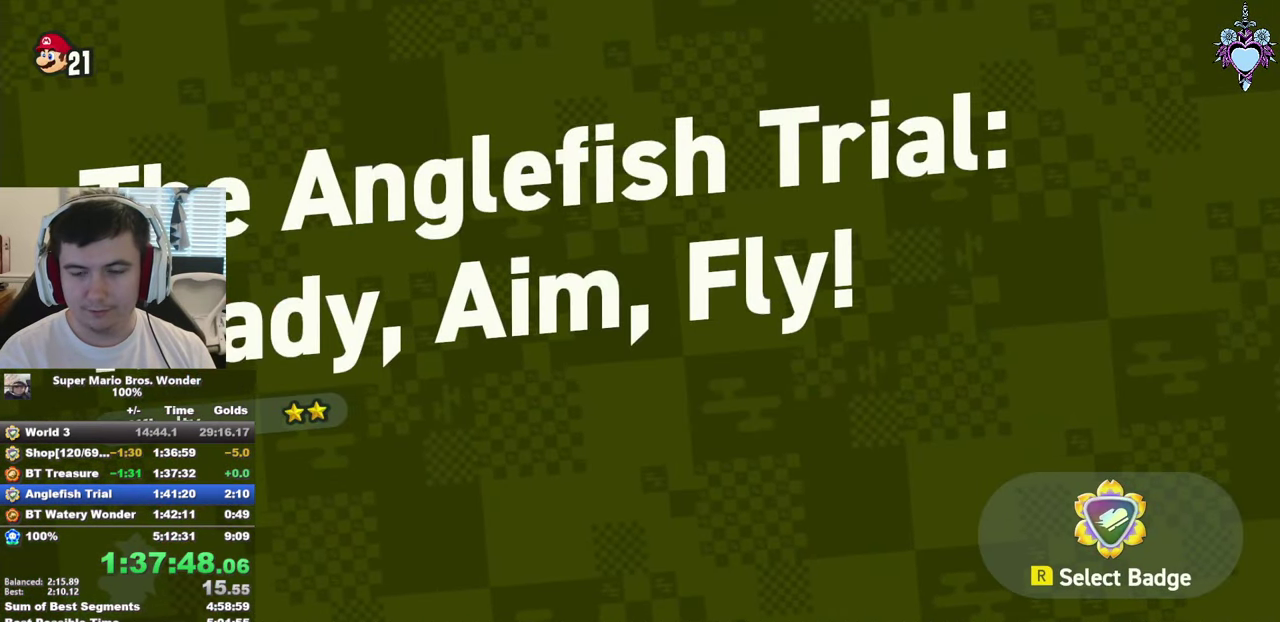
{"buttons": [], "left_stick": "center", "right_stick": "center", "events": [[100, "CROSS", "up"], [184, "CROSS", "down"], [250, "CROSS", "up"], [334, "CROSS", "down"], [417, "CROSS", "up"]]}
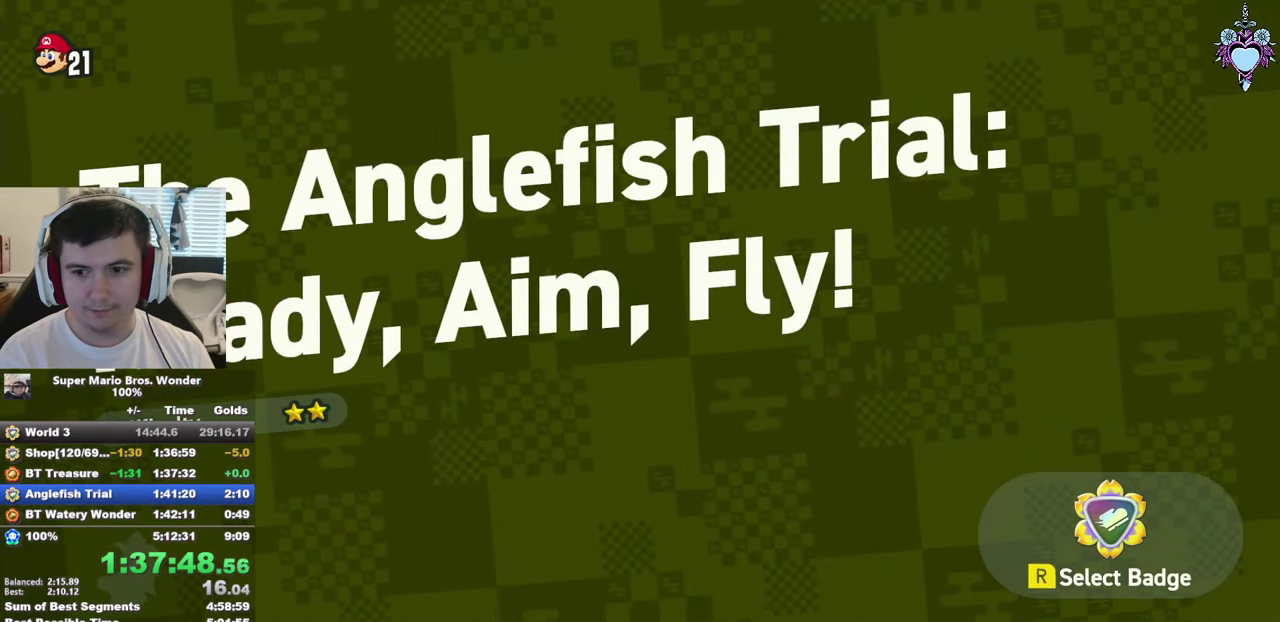
{"buttons": [], "left_stick": "center", "right_stick": "center", "events": [[17, "CROSS", "down"], [83, "CROSS", "up"], [183, "CROSS", "down"], [250, "CROSS", "up"], [350, "CROSS", "down"], [366, "DPAD_RIGHT", "down"], [416, "CROSS", "up"], [466, "DPAD_RIGHT", "up"]]}
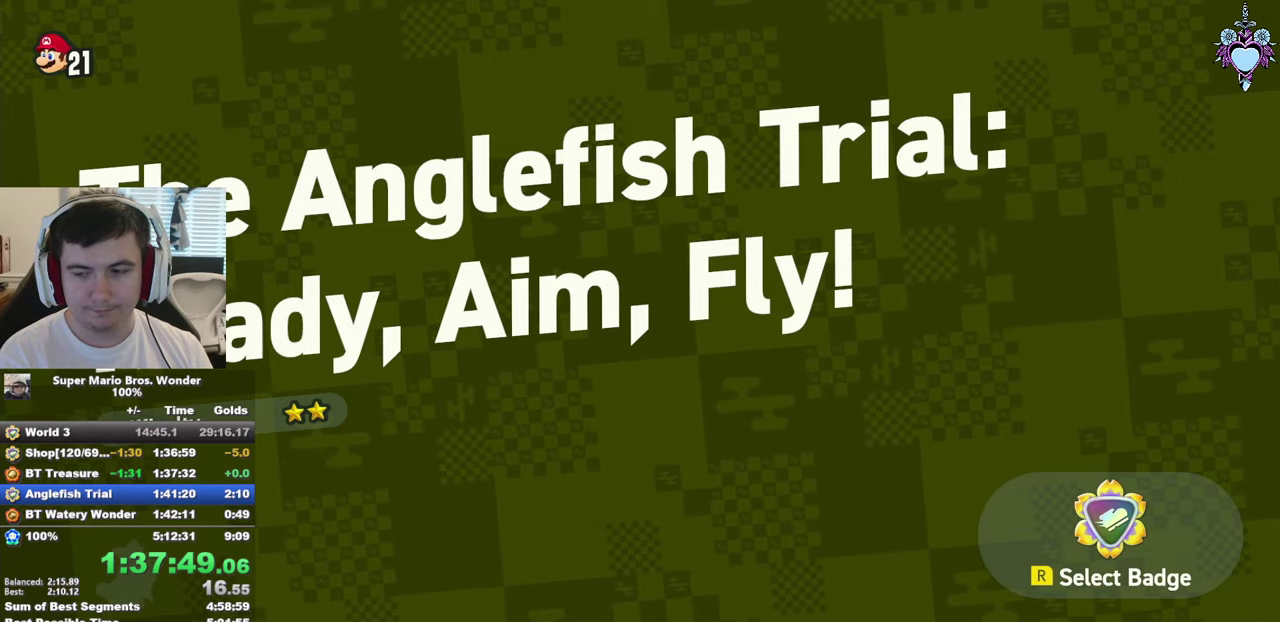
{"buttons": ["CROSS", "DPAD_RIGHT"], "left_stick": "center", "right_stick": "center", "events": [[16, "CROSS", "down"], [100, "CROSS", "up"], [166, "CROSS", "down"], [233, "DPAD_RIGHT", "down"], [266, "CROSS", "up"], [333, "CROSS", "down"], [433, "CROSS", "up"], [500, "CROSS", "down"]]}
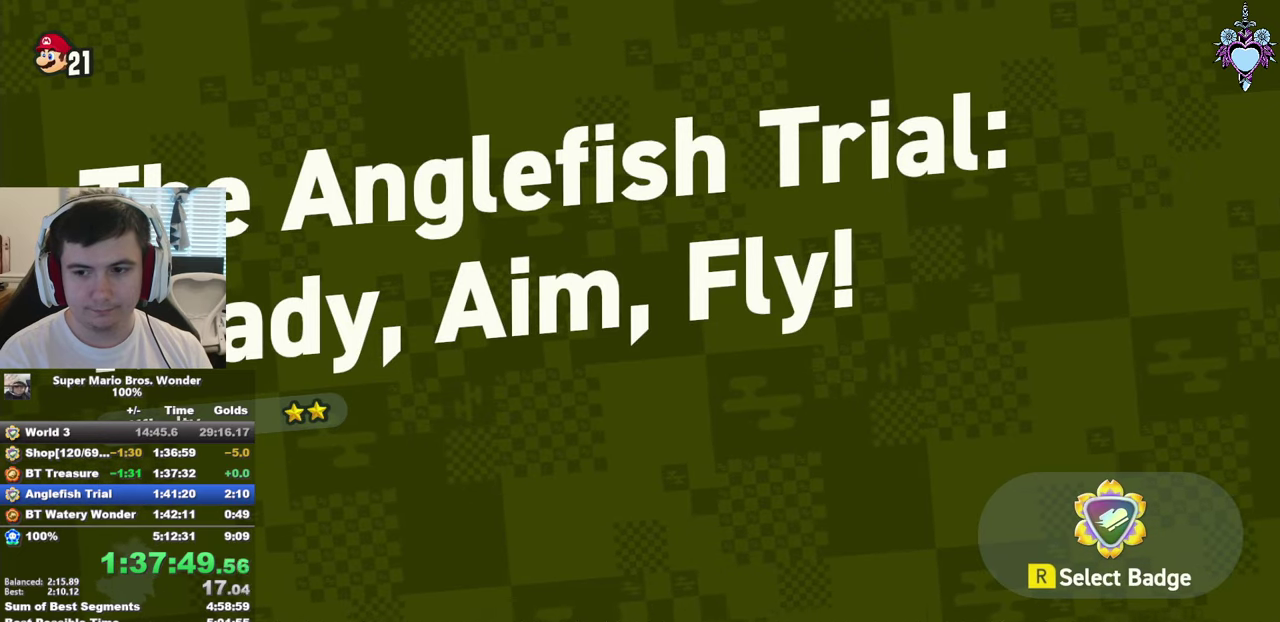
{"buttons": ["CROSS"], "left_stick": "center", "right_stick": "center", "events": [[100, "CROSS", "up"], [166, "CROSS", "down"], [233, "DPAD_RIGHT", "up"], [266, "CROSS", "up"], [333, "CROSS", "down"], [433, "CROSS", "up"], [500, "CROSS", "down"]]}
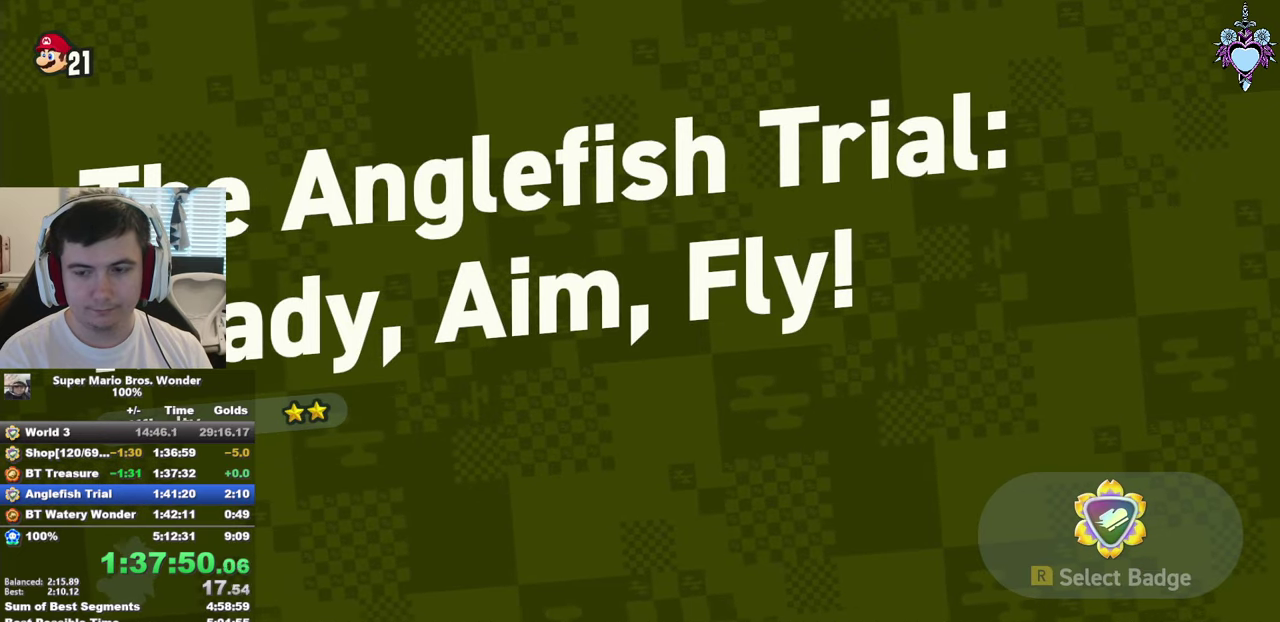
{"buttons": ["SQUARE", "DPAD_RIGHT"], "left_stick": "center", "right_stick": "center", "events": [[50, "DPAD_RIGHT", "down"], [100, "CROSS", "up"], [183, "CROSS", "down"], [266, "CROSS", "up"], [333, "CROSS", "down"], [466, "CROSS", "up"], [466, "SQUARE", "down"]]}
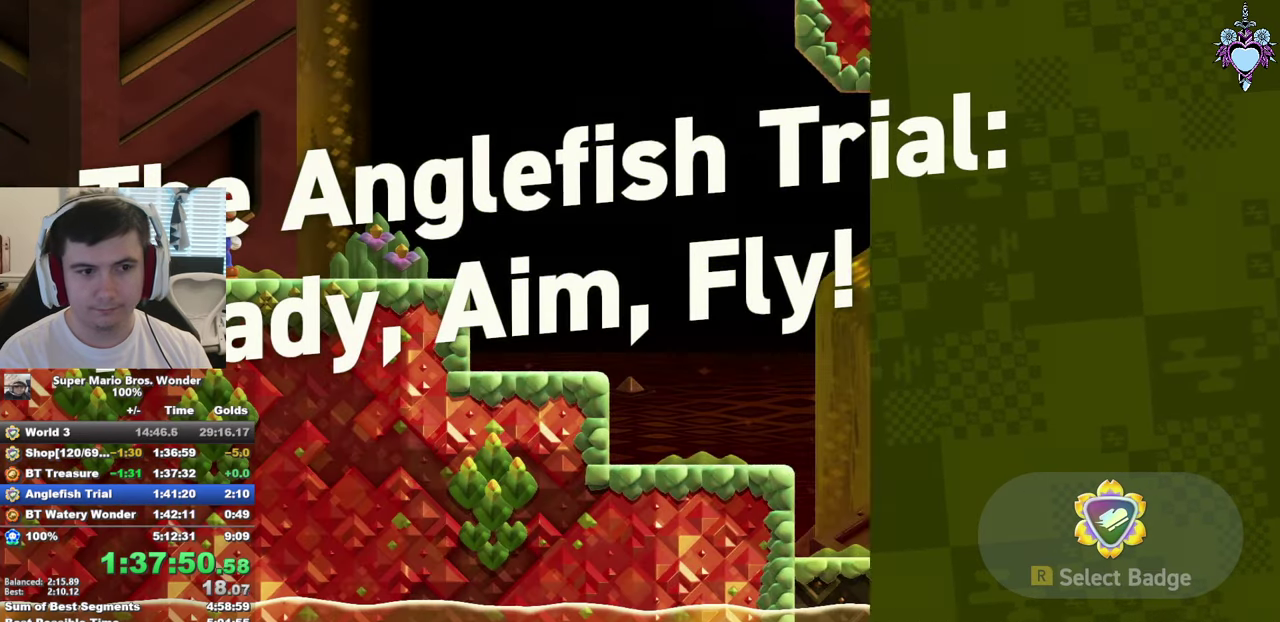
{"buttons": ["SQUARE", "DPAD_RIGHT"], "left_stick": "center", "right_stick": "center", "events": []}
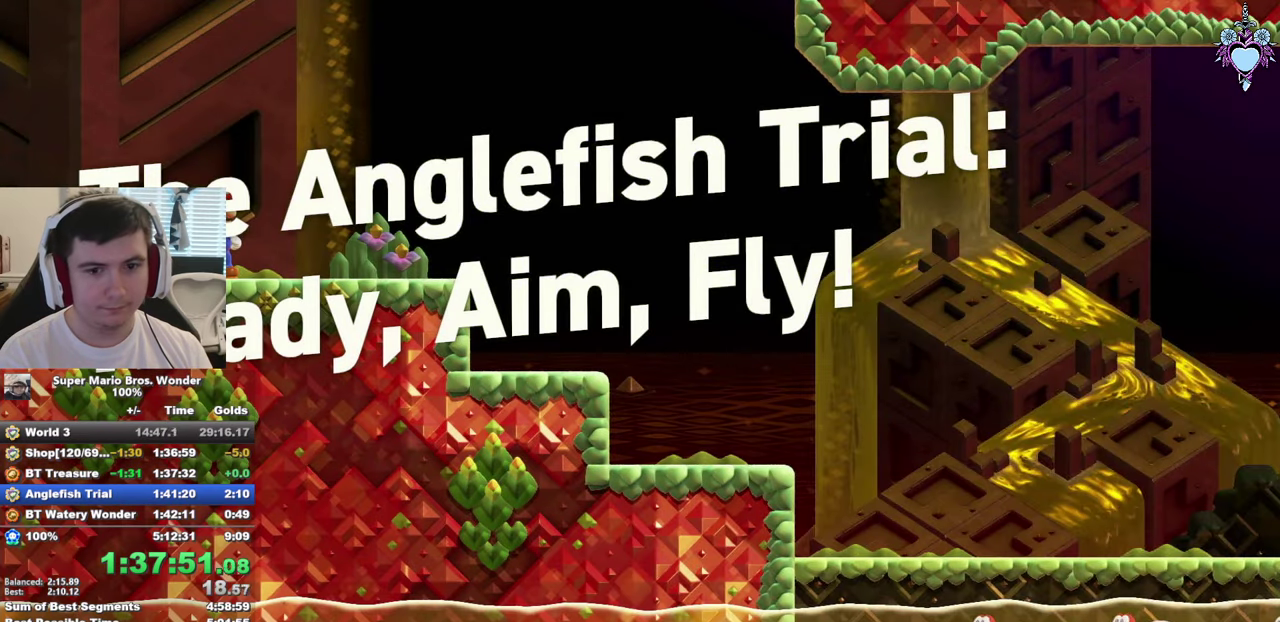
{"buttons": ["SQUARE", "DPAD_RIGHT"], "left_stick": "center", "right_stick": "center", "events": []}
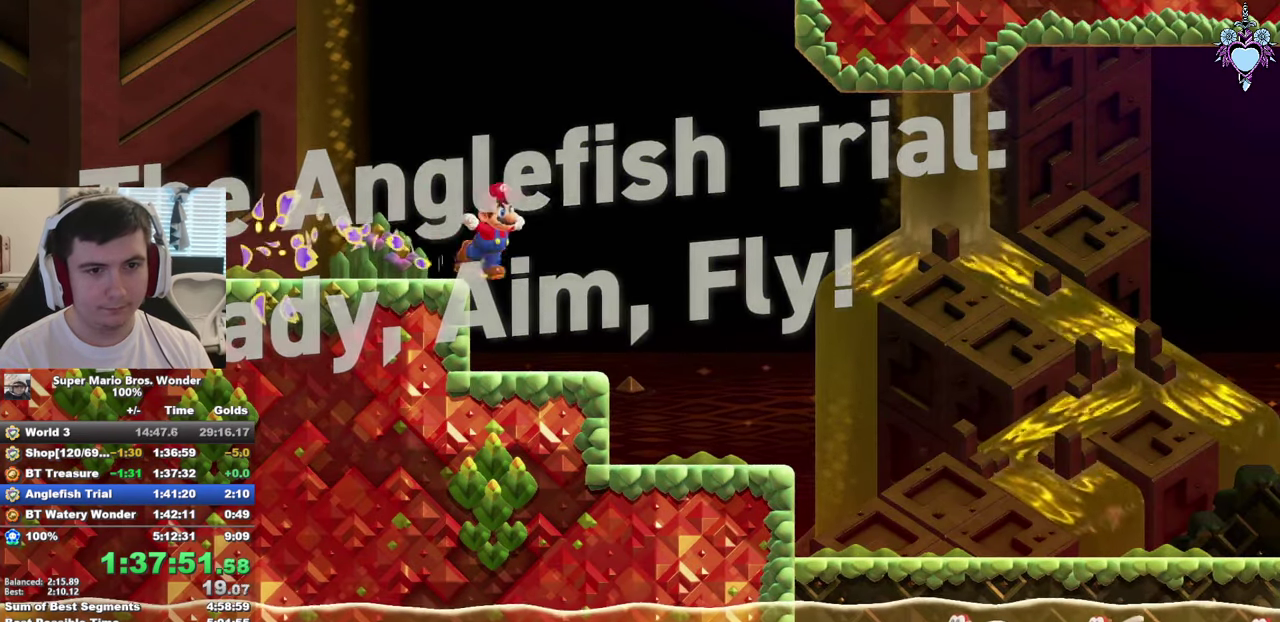
{"buttons": ["CROSS", "SQUARE", "DPAD_RIGHT"], "left_stick": "center", "right_stick": "center", "events": [[466, "CROSS", "down"]]}
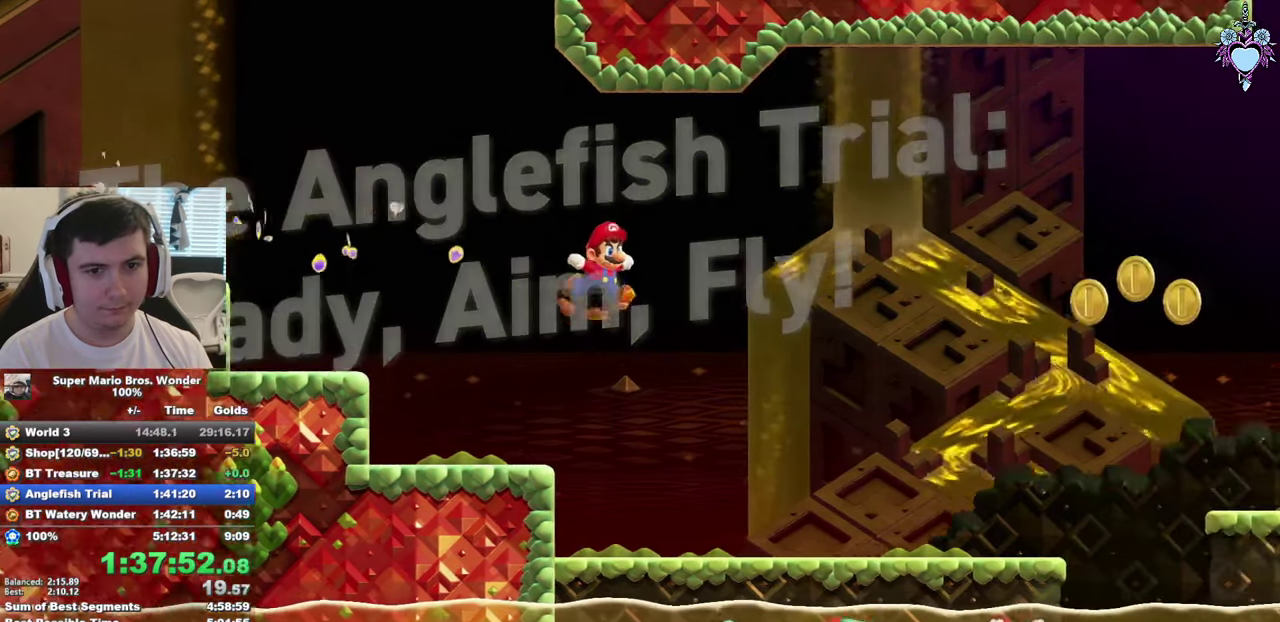
{"buttons": ["SQUARE", "DPAD_RIGHT"], "left_stick": "center", "right_stick": "center", "events": [[133, "CROSS", "up"], [416, "R1", "down"], [466, "R1", "up"]]}
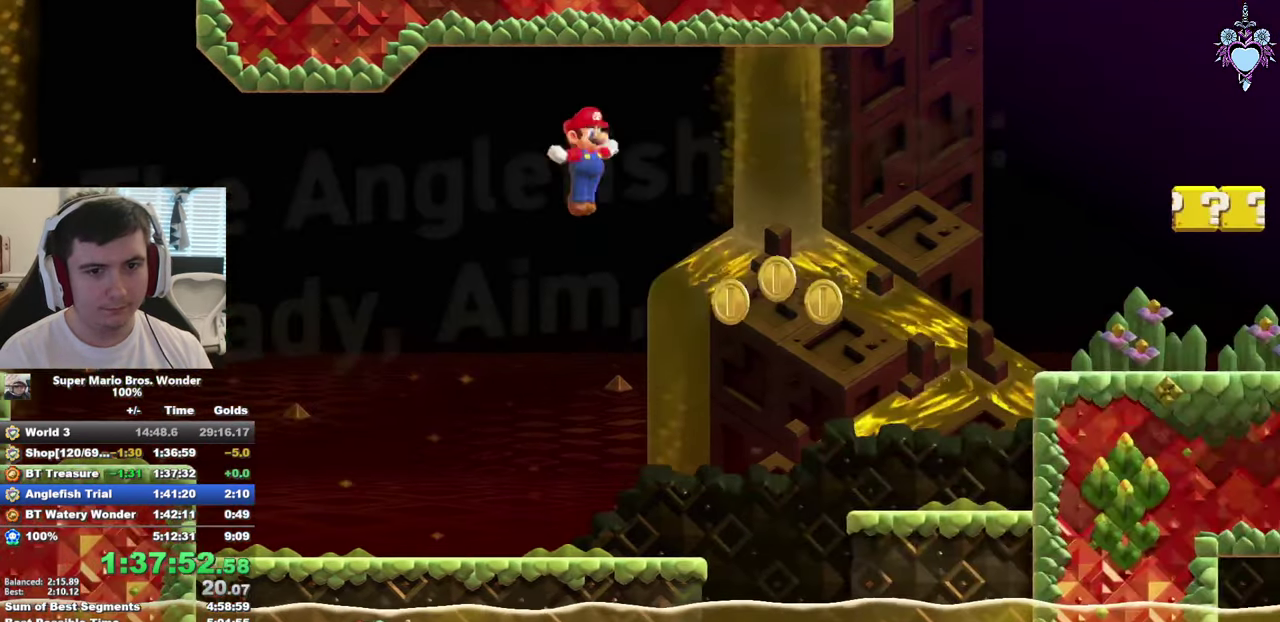
{"buttons": ["SQUARE", "DPAD_RIGHT"], "left_stick": "center", "right_stick": "center", "events": [[33, "DPAD_RIGHT", "up"], [500, "DPAD_RIGHT", "down"]]}
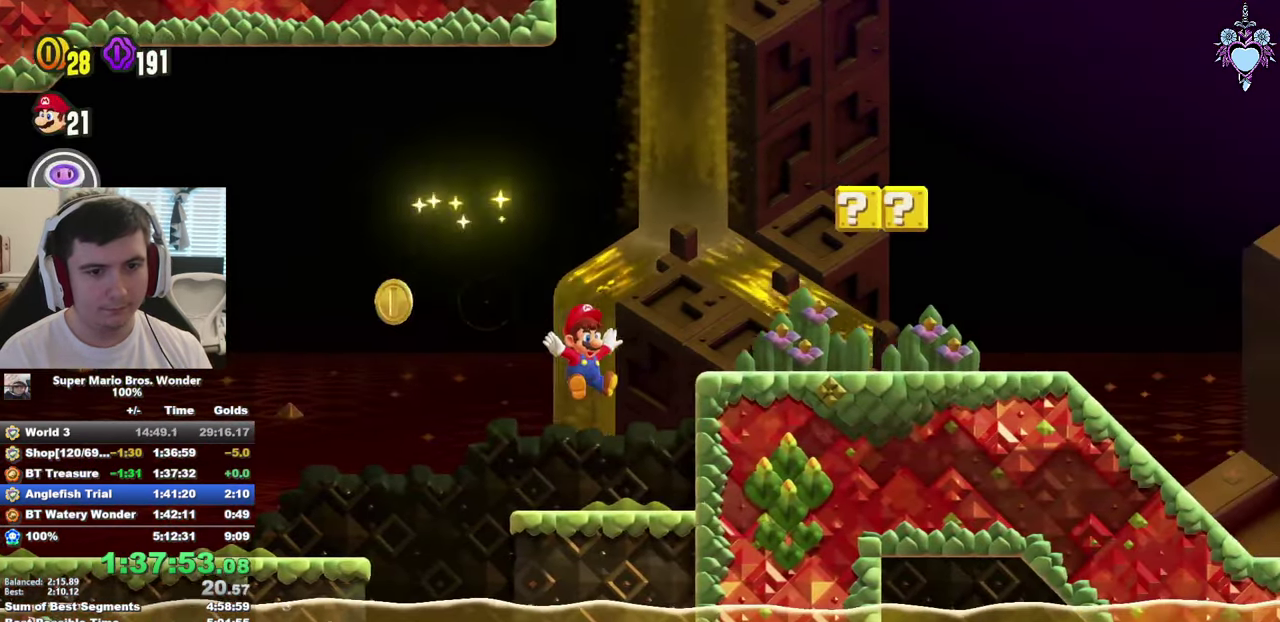
{"buttons": ["SQUARE", "DPAD_RIGHT"], "left_stick": "center", "right_stick": "center", "events": [[66, "CROSS", "down"], [350, "CROSS", "up"]]}
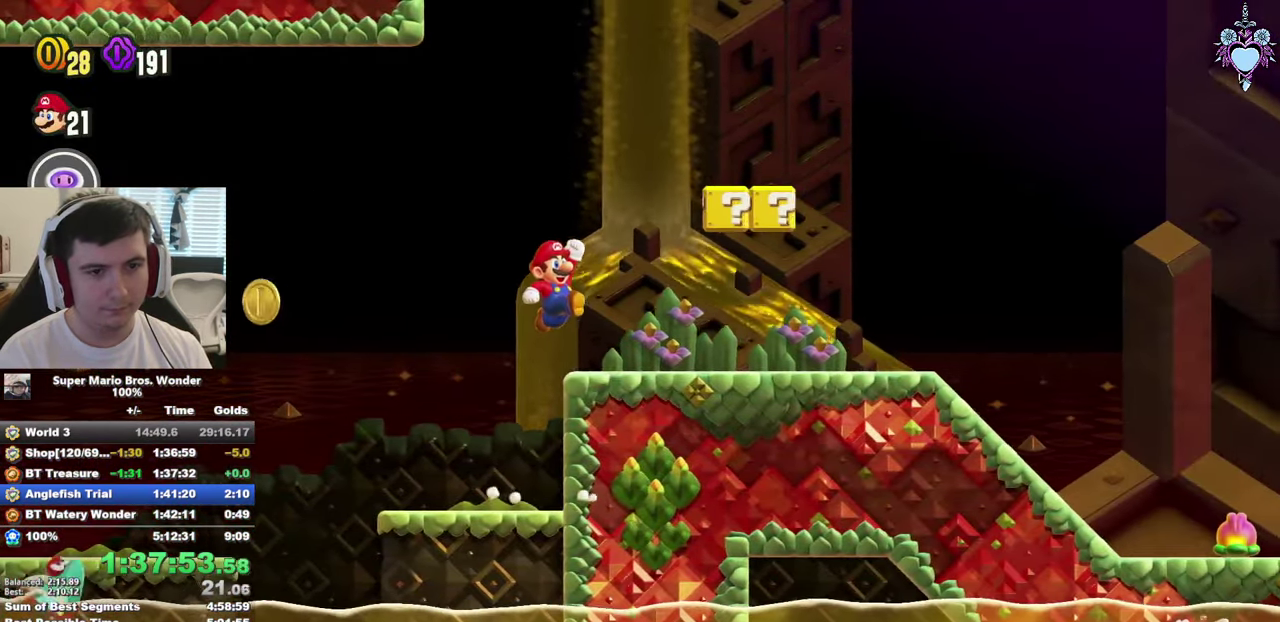
{"buttons": ["SQUARE", "DPAD_LEFT"], "left_stick": "center", "right_stick": "center", "events": [[267, "CROSS", "down"], [333, "DPAD_RIGHT", "up"], [383, "CROSS", "up"], [483, "DPAD_LEFT", "down"]]}
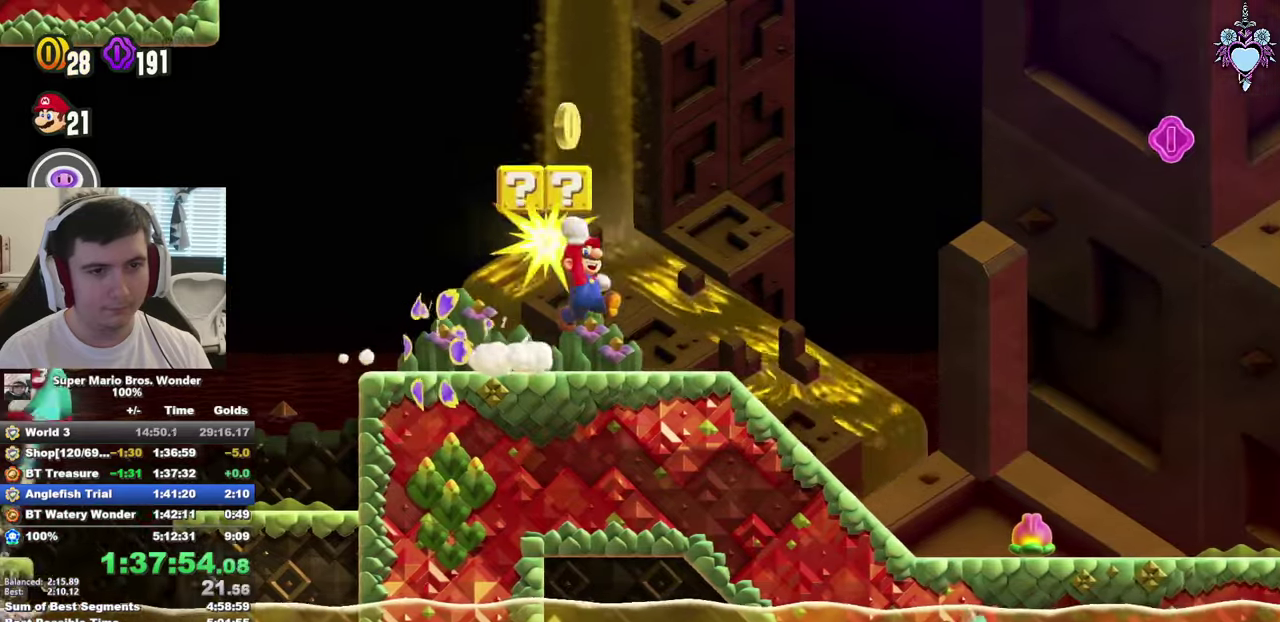
{"buttons": ["SQUARE"], "left_stick": "center", "right_stick": "center", "events": [[50, "CROSS", "down"], [450, "CROSS", "up"], [500, "DPAD_LEFT", "up"]]}
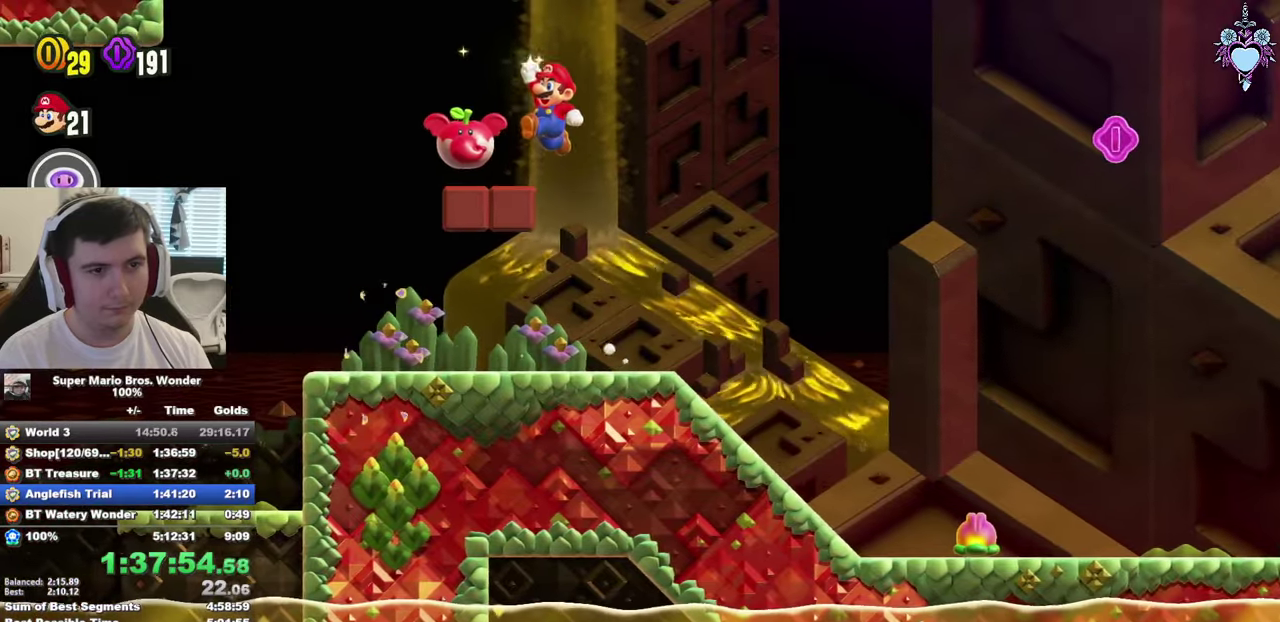
{"buttons": ["SQUARE"], "left_stick": "center", "right_stick": "center", "events": [[150, "DPAD_RIGHT", "down"], [417, "DPAD_RIGHT", "up"]]}
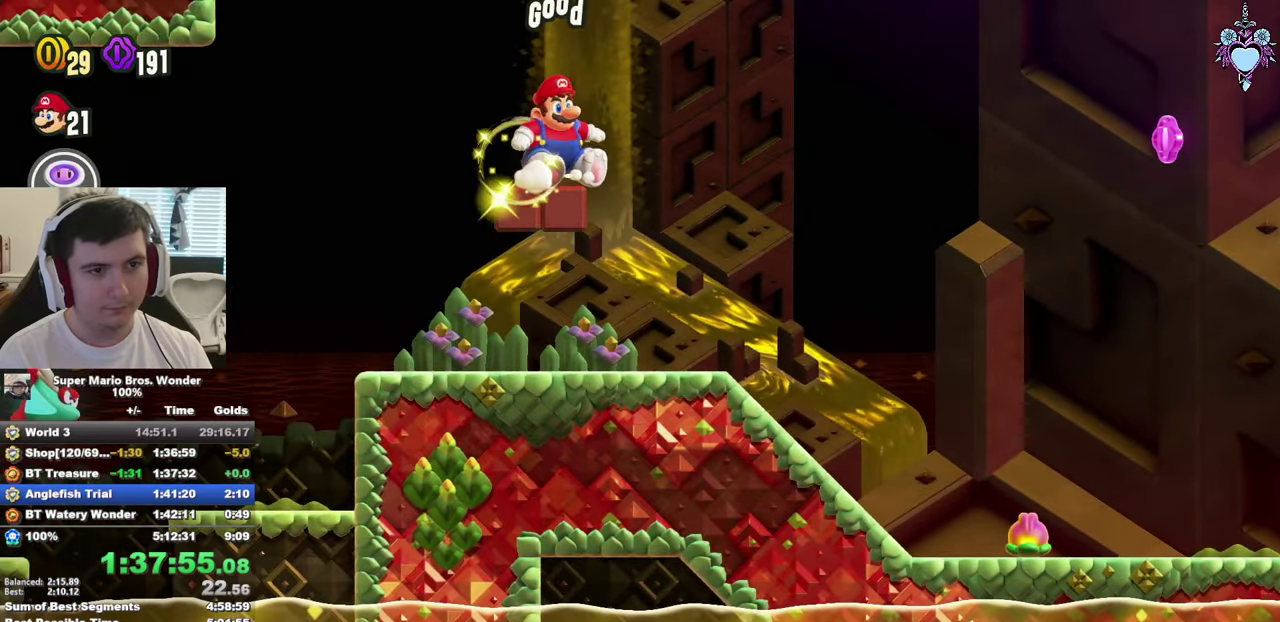
{"buttons": ["SQUARE", "DPAD_RIGHT"], "left_stick": "center", "right_stick": "center", "events": [[67, "DPAD_RIGHT", "down"]]}
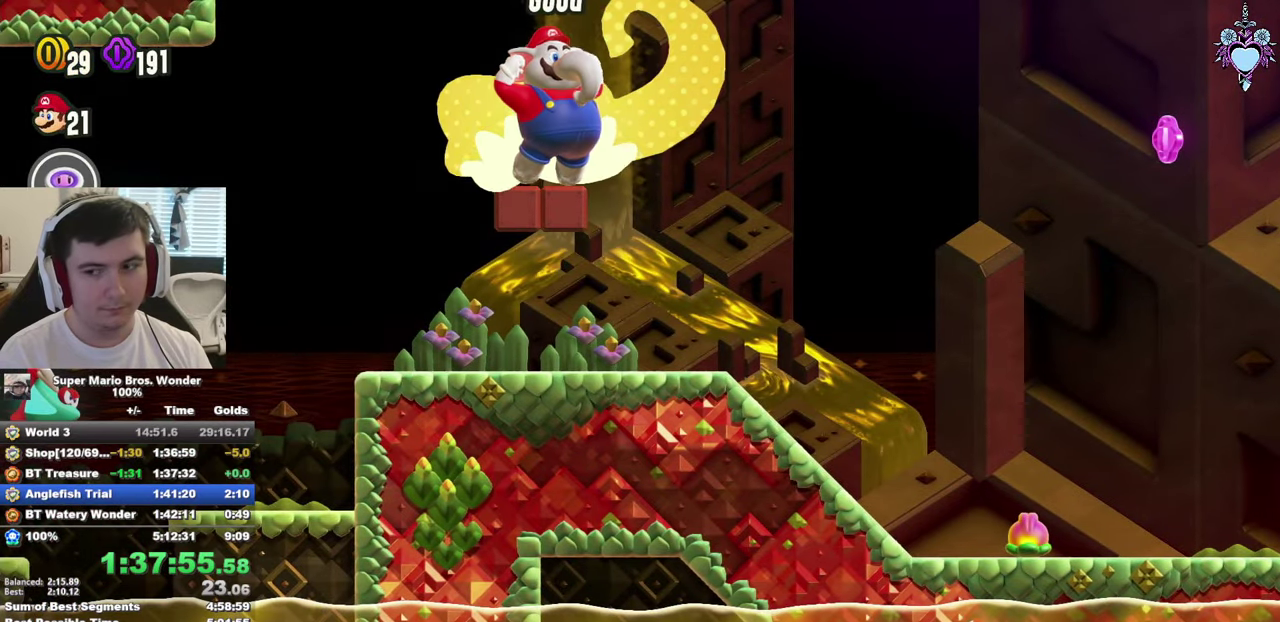
{"buttons": ["SQUARE", "DPAD_RIGHT"], "left_stick": "center", "right_stick": "center", "events": []}
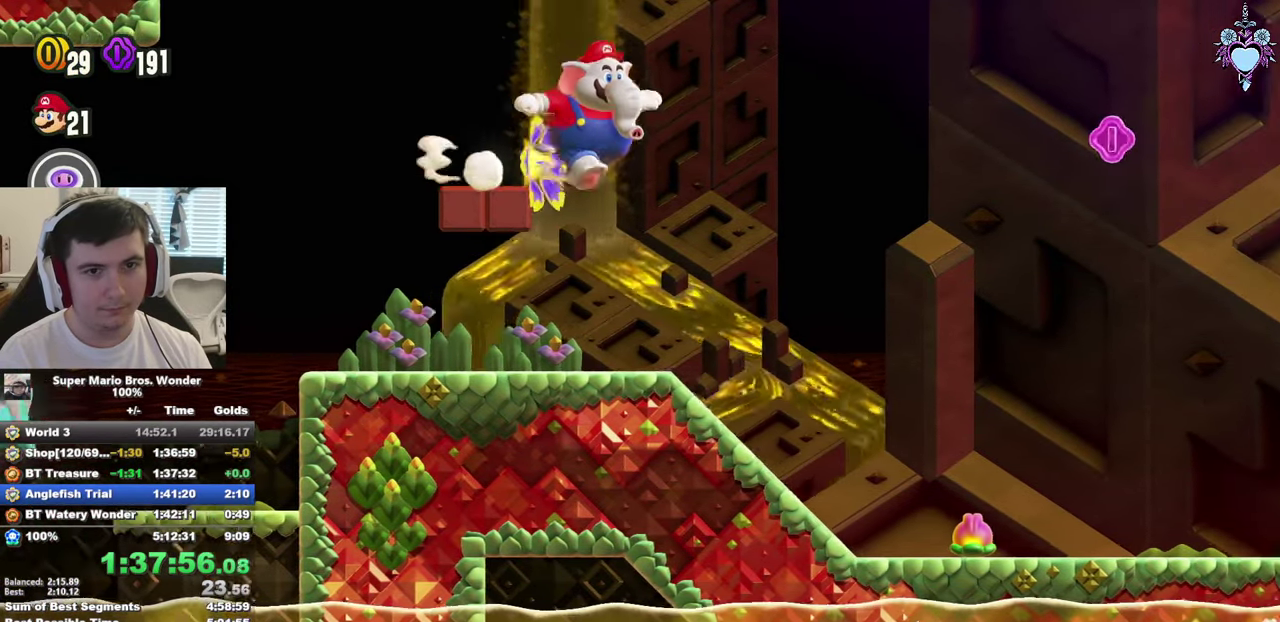
{"buttons": ["SQUARE", "DPAD_RIGHT"], "left_stick": "center", "right_stick": "center", "events": [[267, "SQUARE", "up"], [500, "SQUARE", "down"]]}
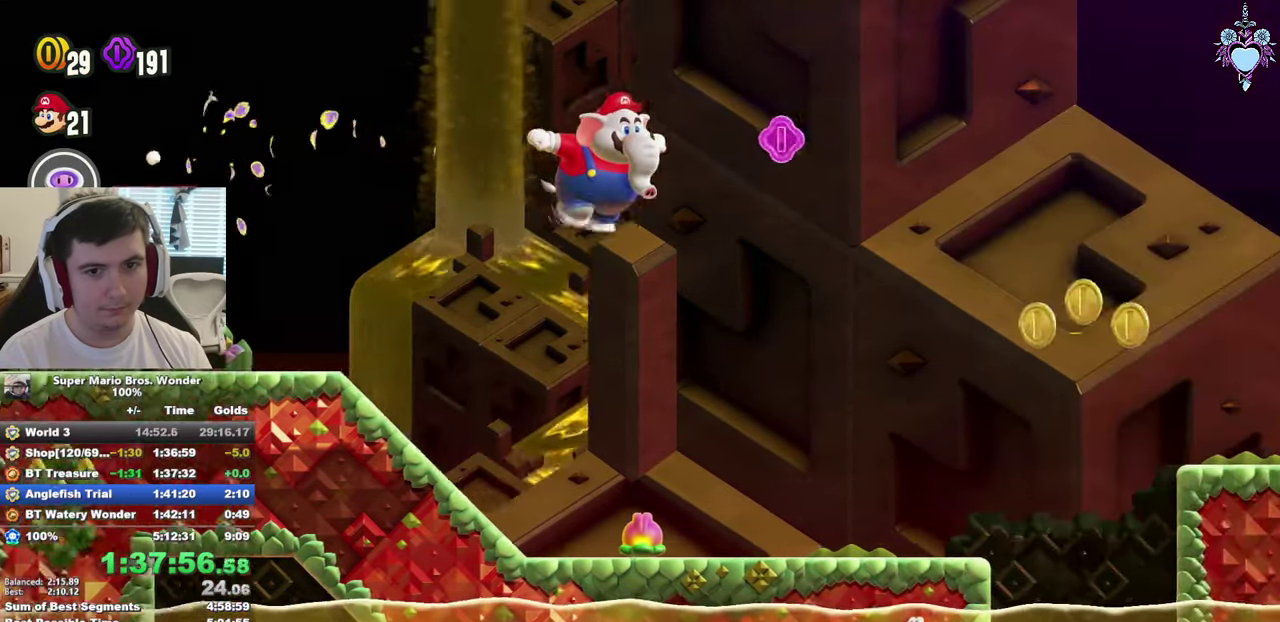
{"buttons": ["SQUARE", "R1", "DPAD_RIGHT"], "left_stick": "center", "right_stick": "center", "events": [[67, "CROSS", "down"], [217, "CROSS", "up"], [467, "R1", "down"]]}
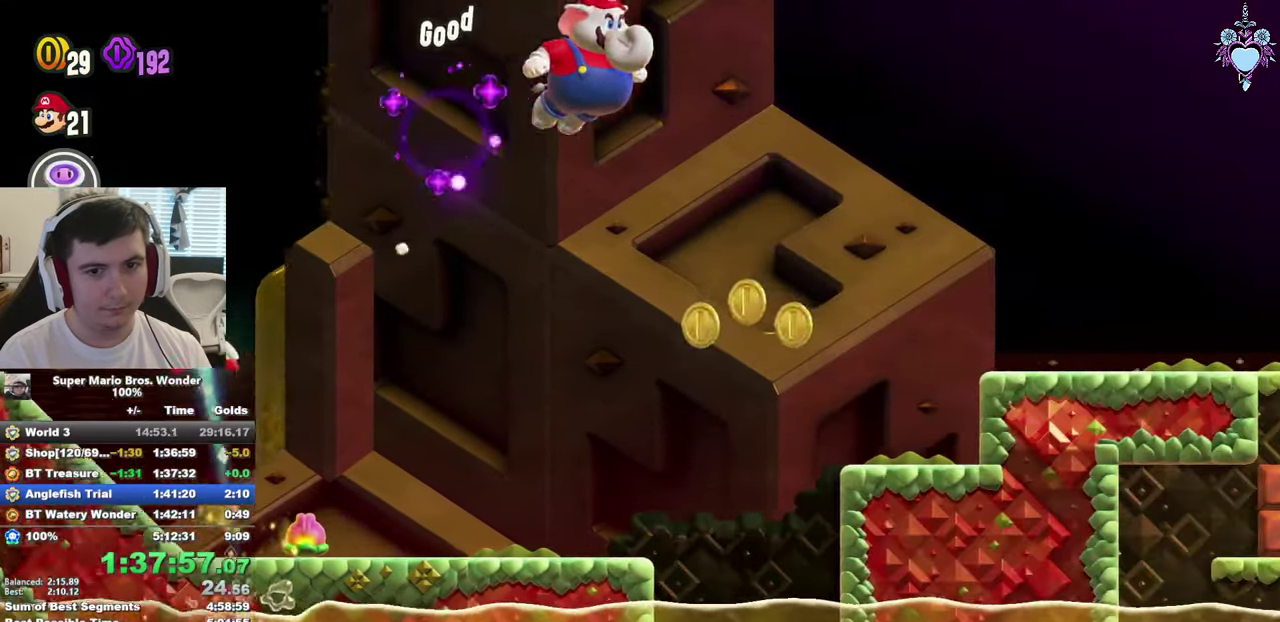
{"buttons": ["SQUARE", "DPAD_RIGHT"], "left_stick": "center", "right_stick": "center", "events": [[100, "R1", "up"]]}
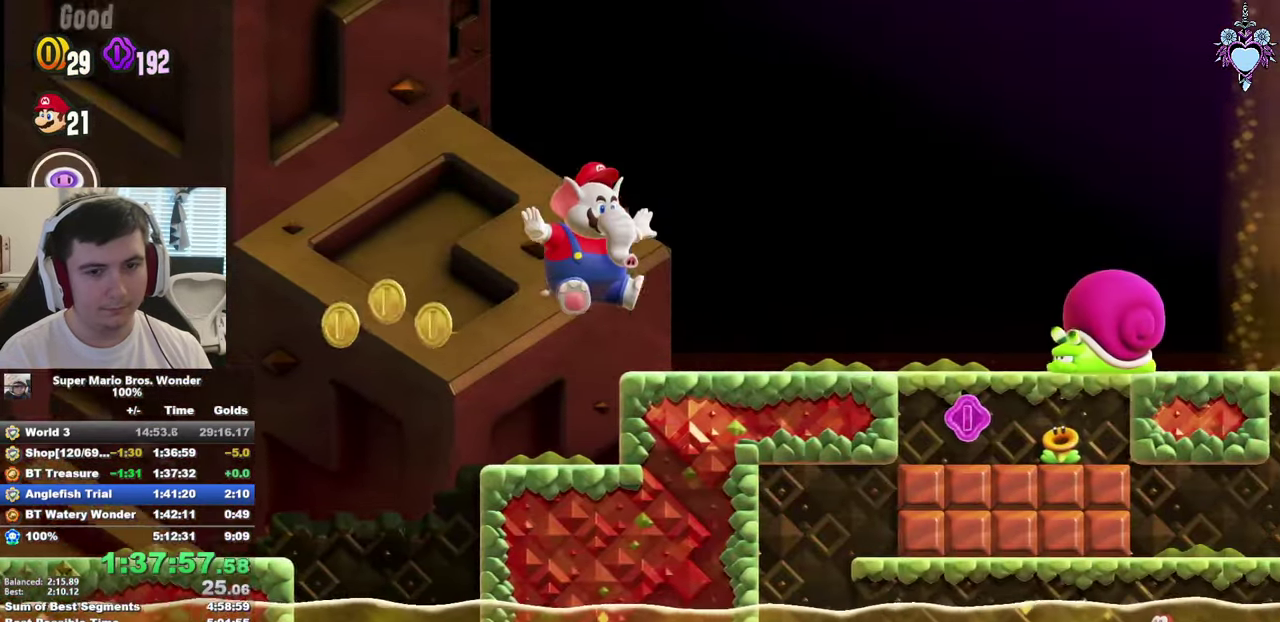
{"buttons": ["SQUARE", "DPAD_RIGHT"], "left_stick": "center", "right_stick": "center", "events": [[183, "SQUARE", "up"], [300, "SQUARE", "down"]]}
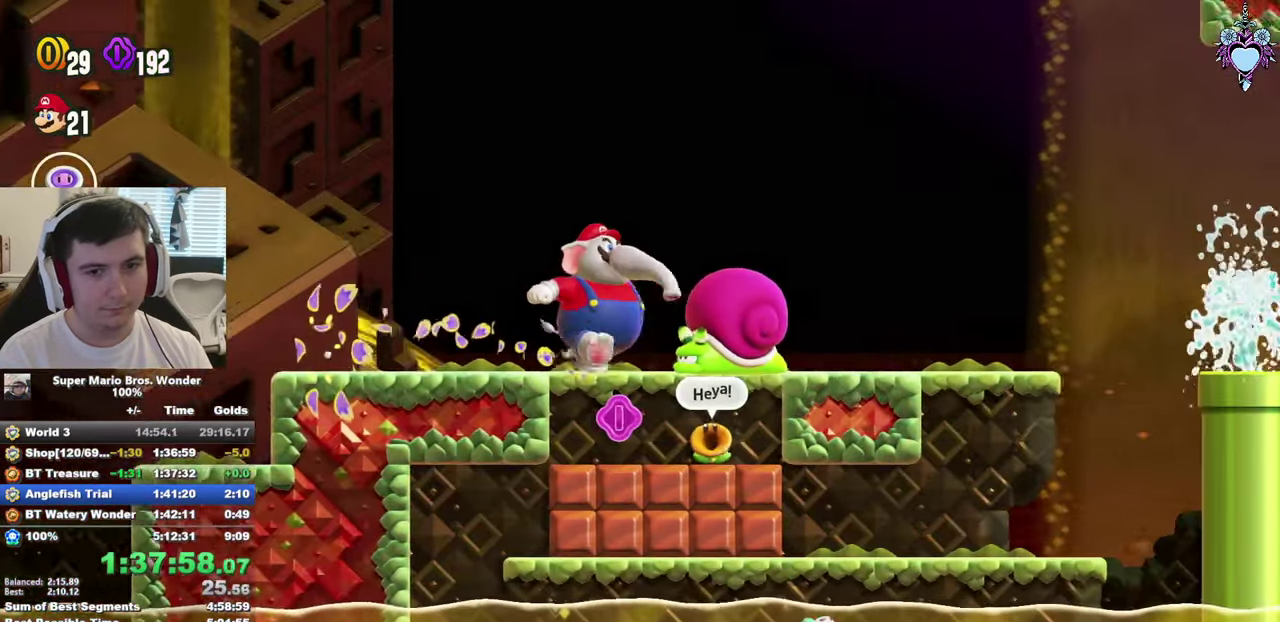
{"buttons": ["SQUARE", "DPAD_RIGHT"], "left_stick": "center", "right_stick": "center", "events": []}
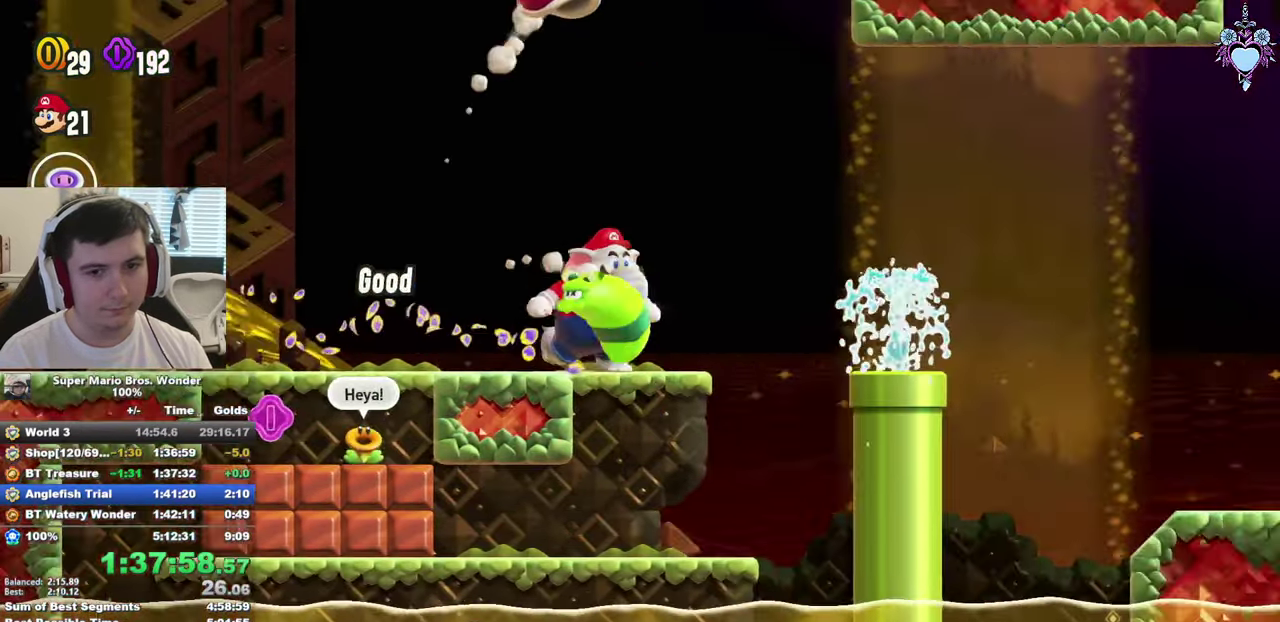
{"buttons": ["SQUARE", "DPAD_RIGHT"], "left_stick": "center", "right_stick": "center", "events": []}
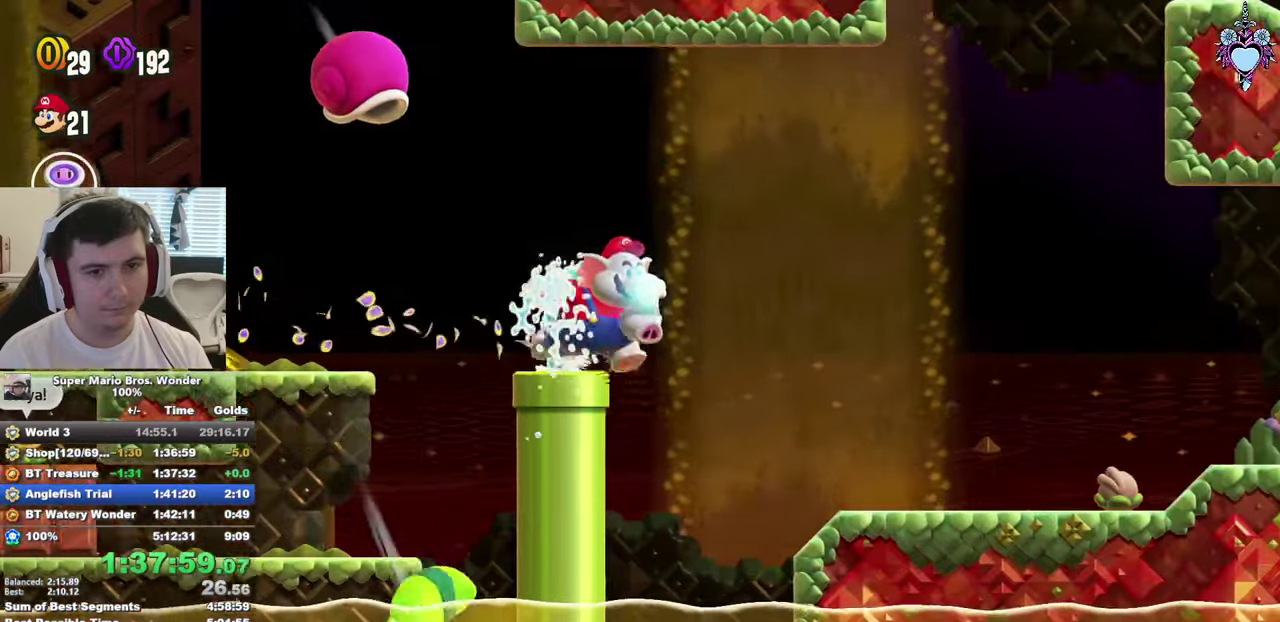
{"buttons": ["SQUARE", "DPAD_RIGHT"], "left_stick": "center", "right_stick": "center", "events": []}
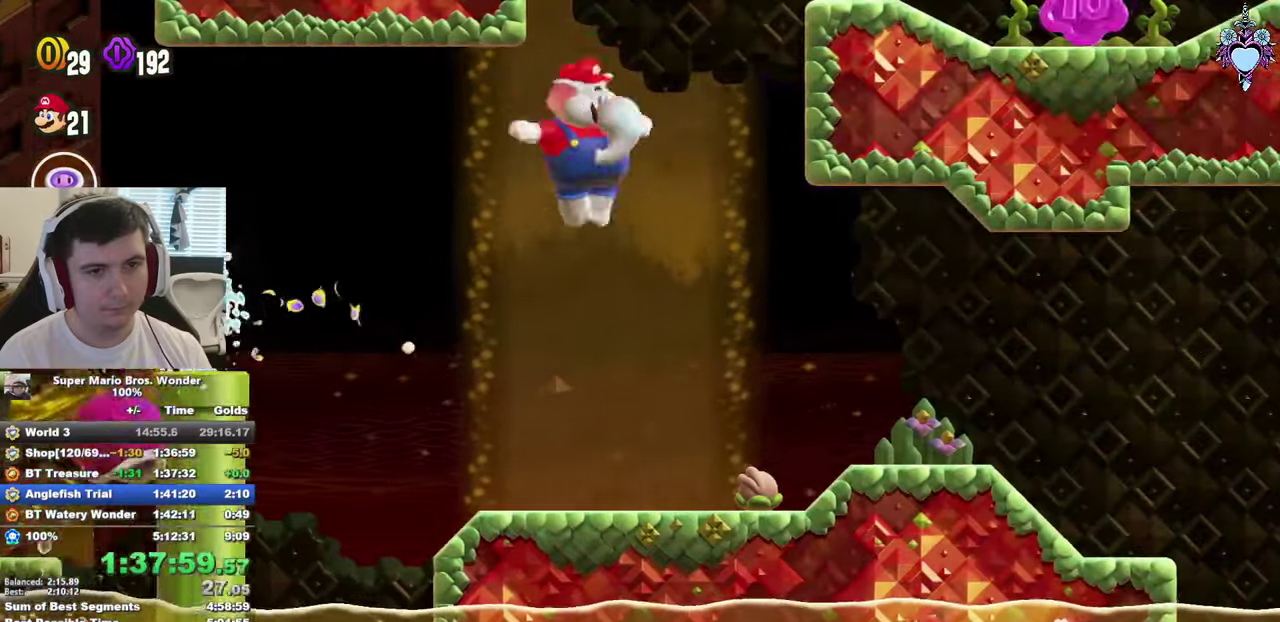
{"buttons": ["CROSS", "SQUARE", "DPAD_LEFT"], "left_stick": "center", "right_stick": "center", "events": [[384, "CROSS", "down"], [384, "DPAD_LEFT", "down"], [384, "DPAD_RIGHT", "up"]]}
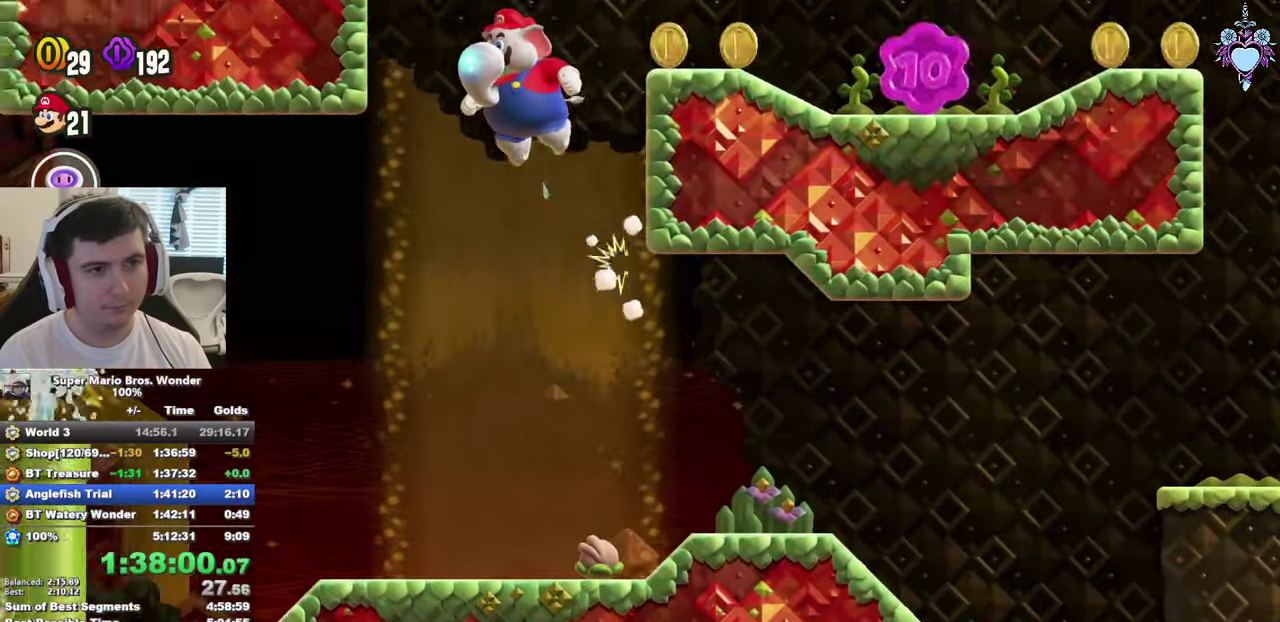
{"buttons": ["SQUARE", "DPAD_RIGHT"], "left_stick": "center", "right_stick": "center", "events": [[350, "DPAD_LEFT", "up"], [350, "DPAD_RIGHT", "down"], [434, "CROSS", "up"]]}
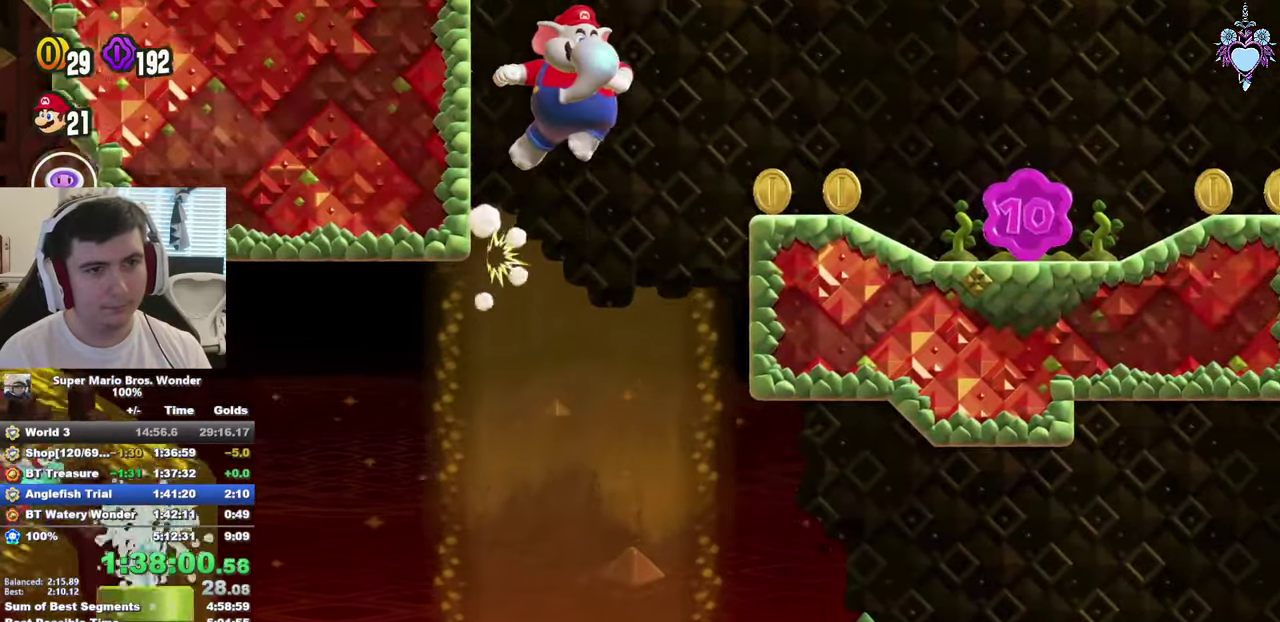
{"buttons": ["SQUARE", "DPAD_RIGHT"], "left_stick": "center", "right_stick": "center", "events": [[34, "R1", "down"], [117, "R1", "up"]]}
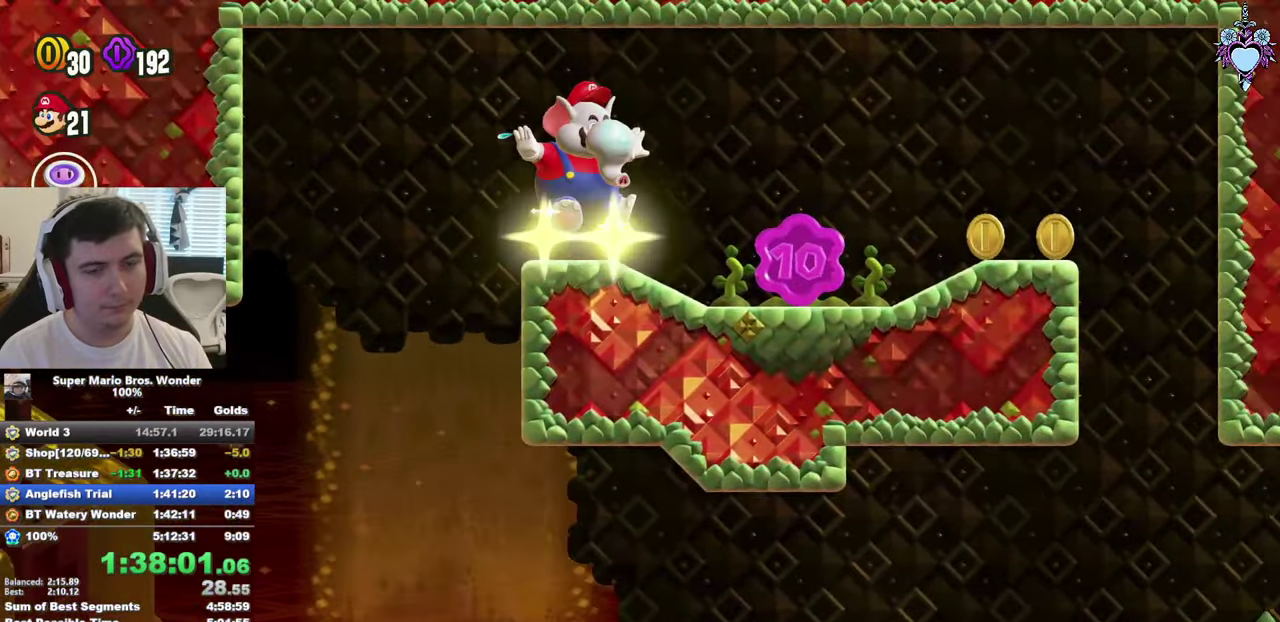
{"buttons": ["SQUARE", "DPAD_RIGHT"], "left_stick": "center", "right_stick": "center", "events": [[284, "CROSS", "down"], [467, "CROSS", "up"]]}
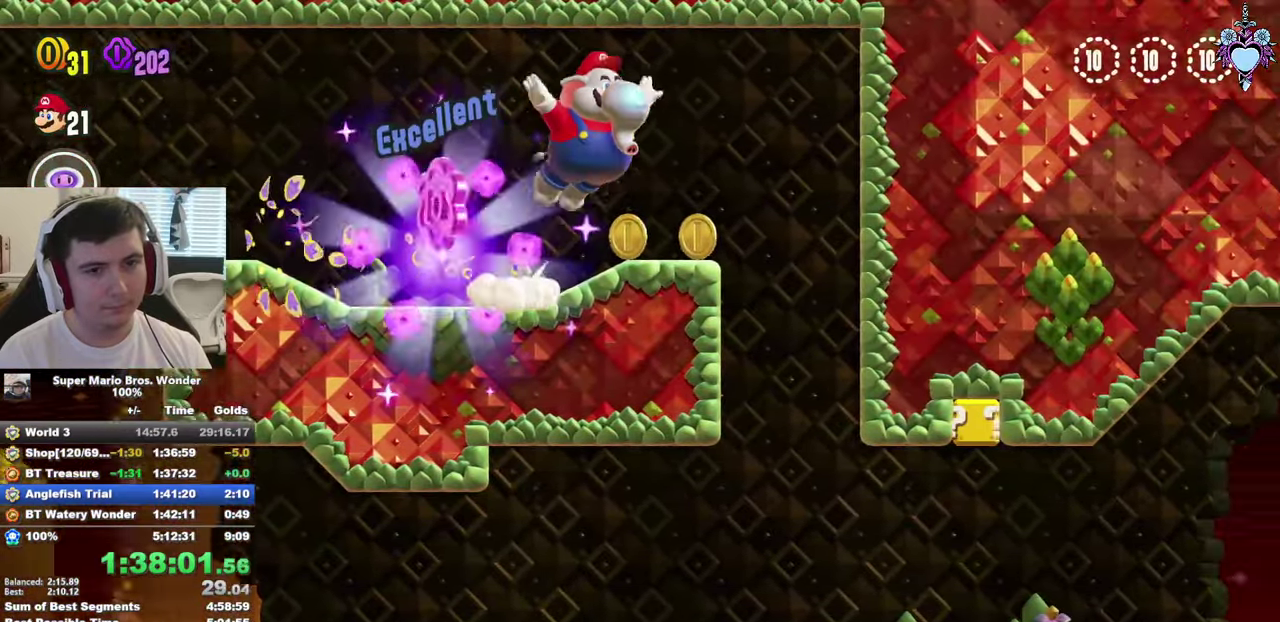
{"buttons": ["SQUARE", "L1"], "left_stick": "center", "right_stick": "center", "events": [[17, "DPAD_RIGHT", "up"], [200, "L1", "down"]]}
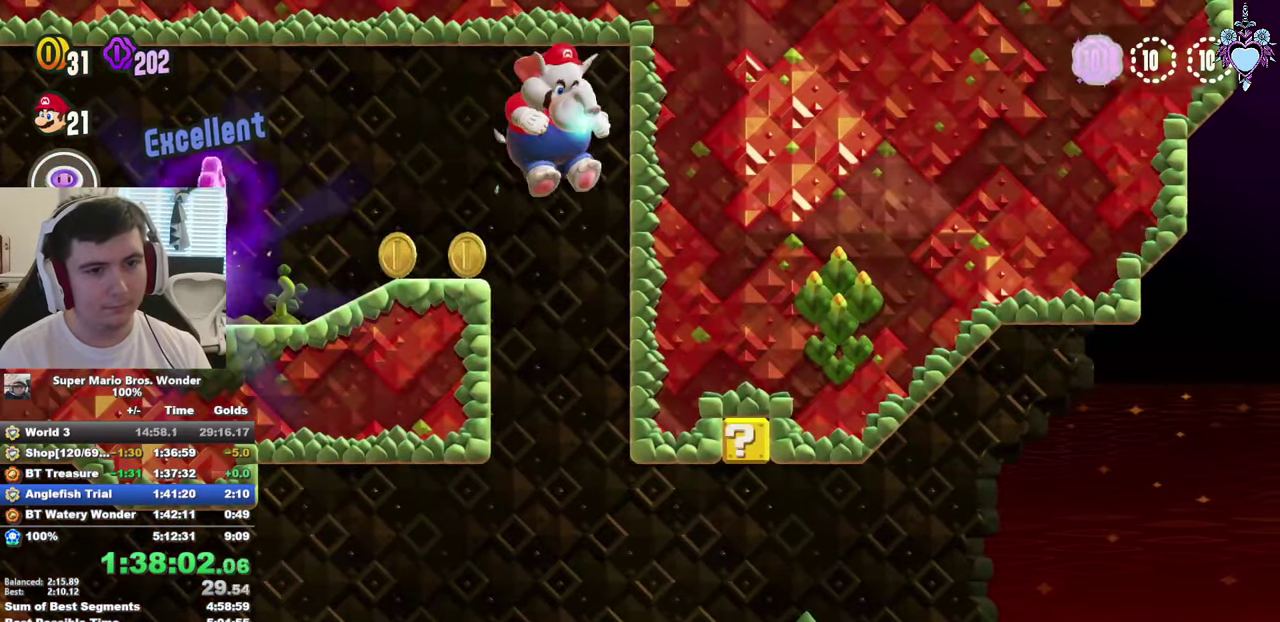
{"buttons": ["SQUARE", "DPAD_RIGHT"], "left_stick": "center", "right_stick": "center", "events": [[134, "DPAD_UP", "down"], [234, "DPAD_RIGHT", "down"], [234, "DPAD_UP", "up"], [234, "L1", "up"]]}